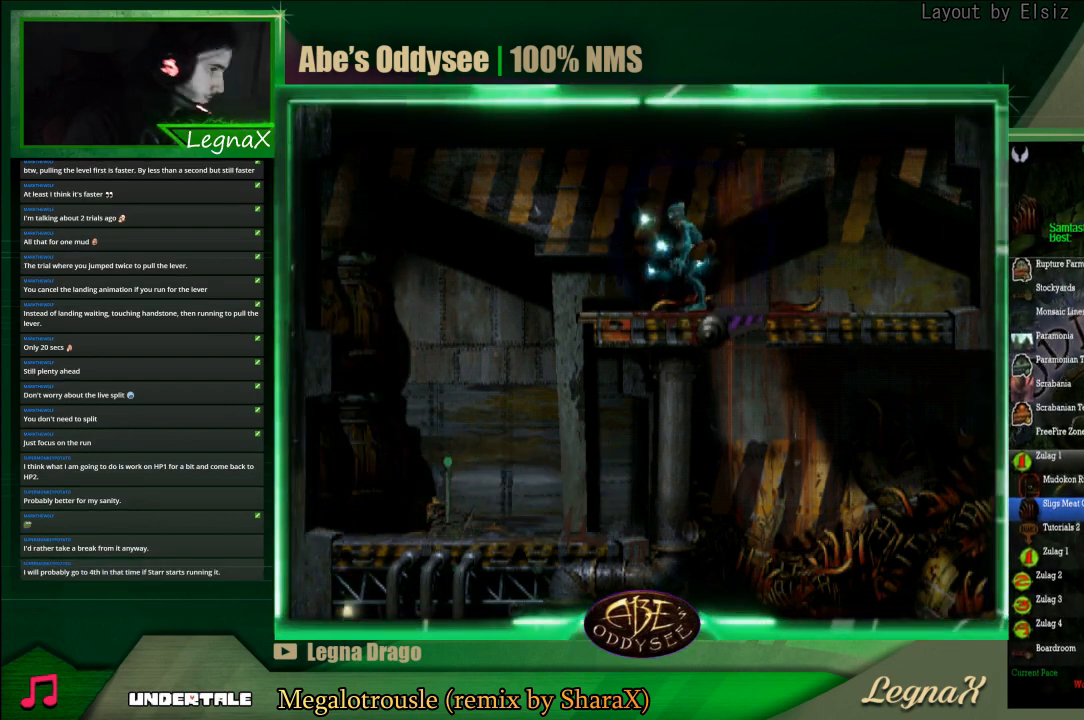
Gameplay with a controller (PlayStation layout); each line is a JSON object with the inputs held at the frame after it. "events" lists button and stick changes between this image and that frame as [ms after this image, input, new state], when the widget could be followed in between. Not read: L3 R3 right_stick.
{"buttons": [], "left_stick": "up", "events": [[67, "left_stick", "up"]]}
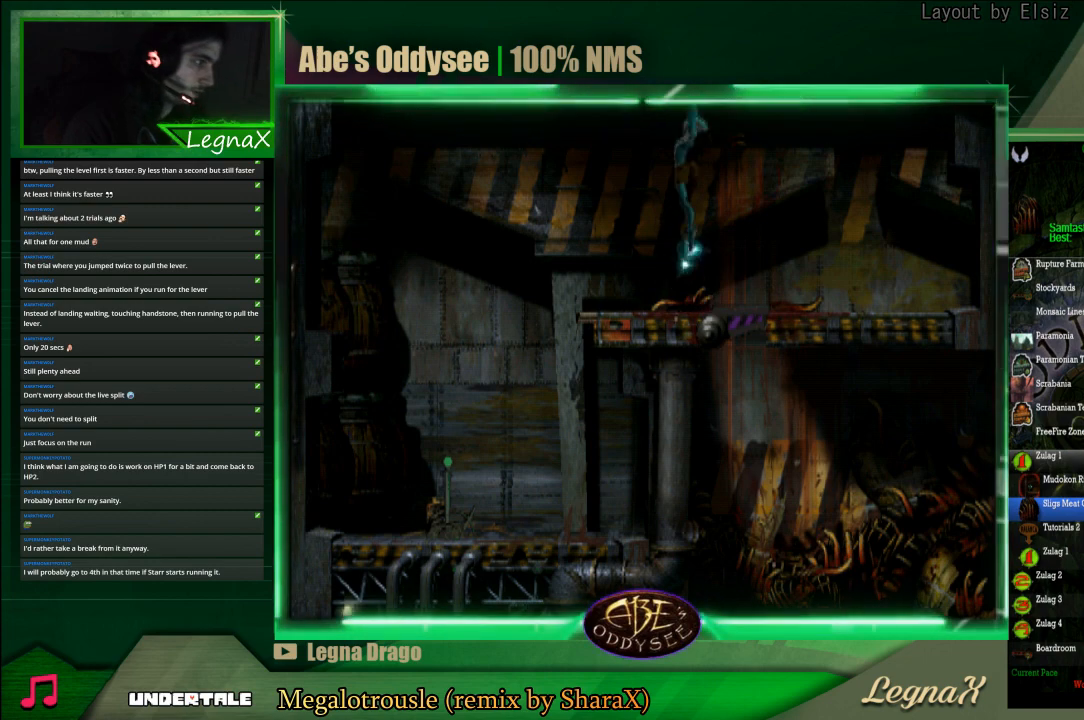
{"buttons": [], "left_stick": "up", "events": []}
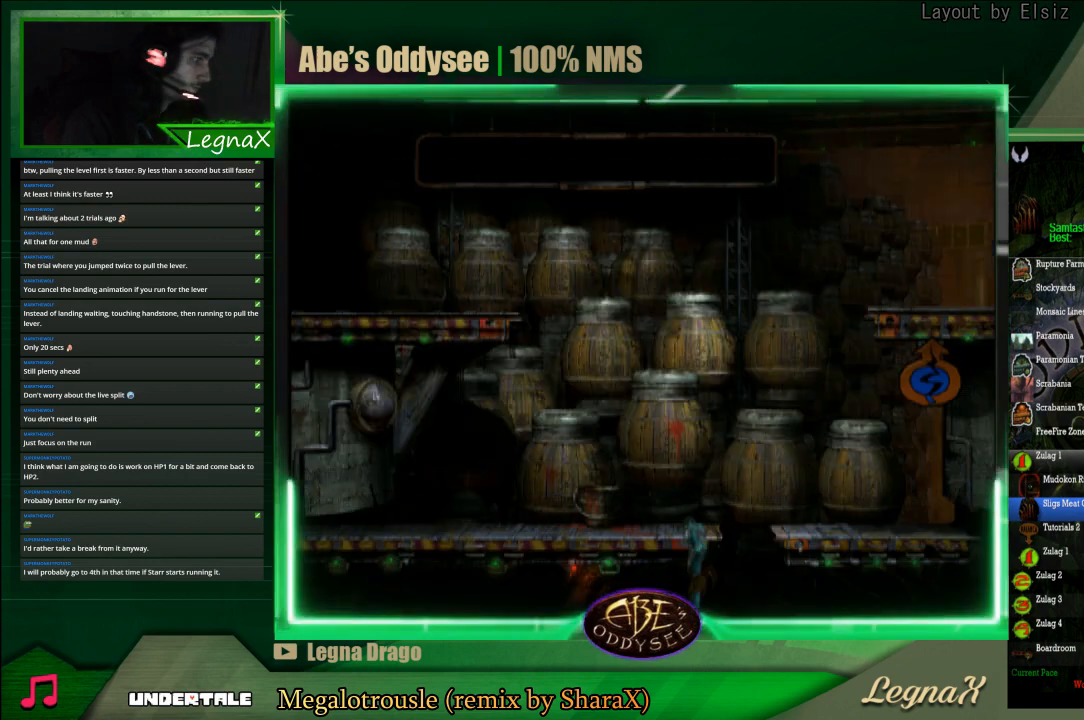
{"buttons": ["R1"], "left_stick": "left", "events": [[333, "left_stick", "center"], [400, "R1", "down"], [467, "left_stick", "left"]]}
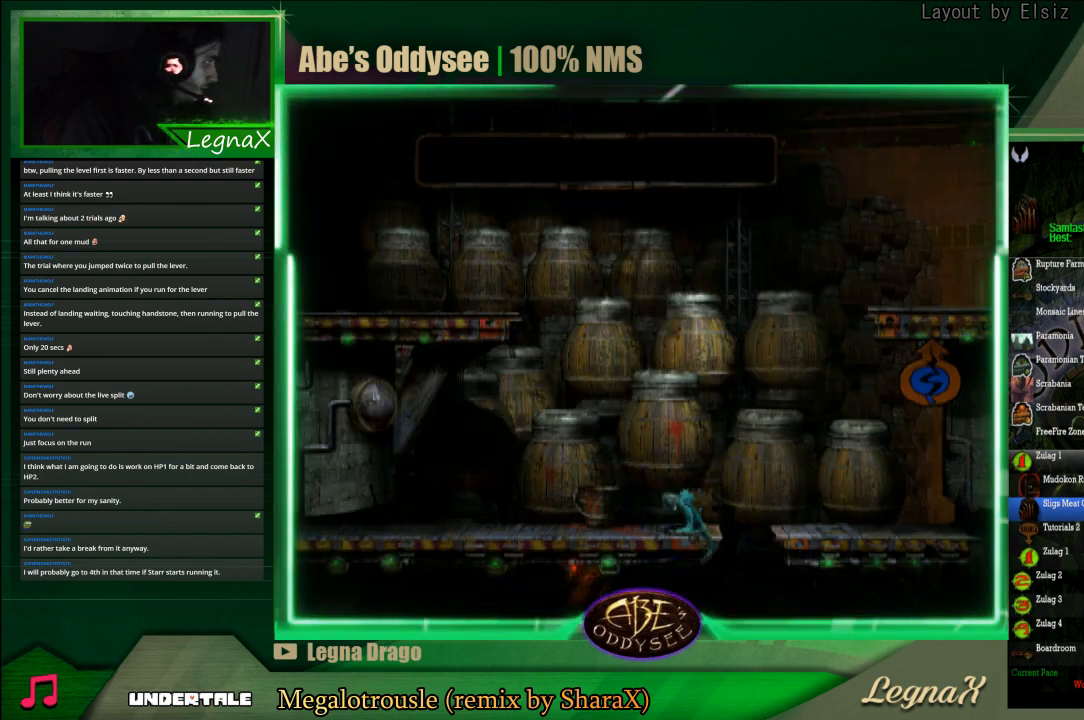
{"buttons": ["TRIANGLE", "R1"], "left_stick": "up-left", "events": [[400, "TRIANGLE", "down"], [400, "left_stick", "up-left"]]}
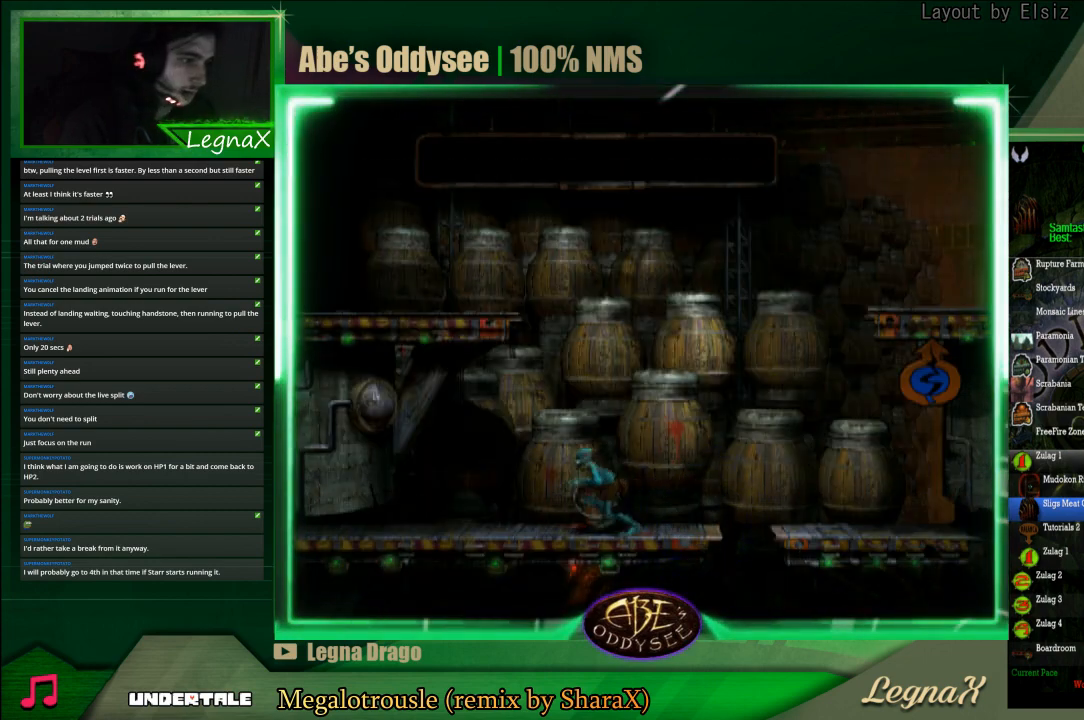
{"buttons": [], "left_stick": "up", "events": [[33, "left_stick", "up"], [300, "TRIANGLE", "up"], [367, "R1", "up"]]}
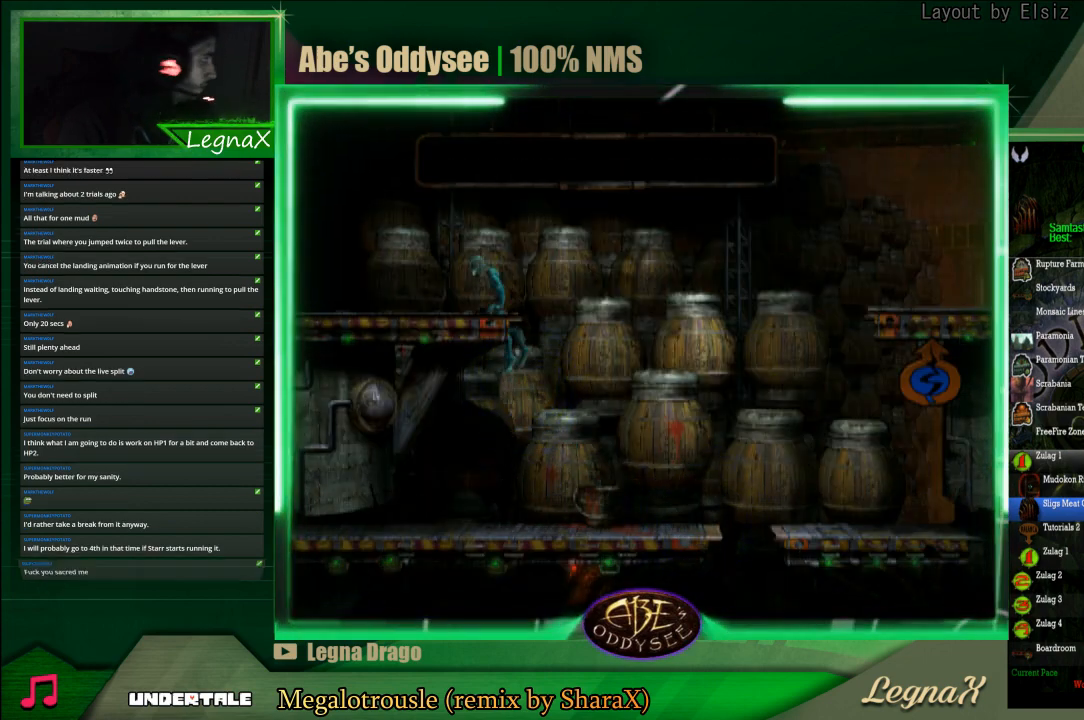
{"buttons": ["R1"], "left_stick": "left", "events": [[67, "left_stick", "center"], [200, "R1", "down"], [233, "left_stick", "left"]]}
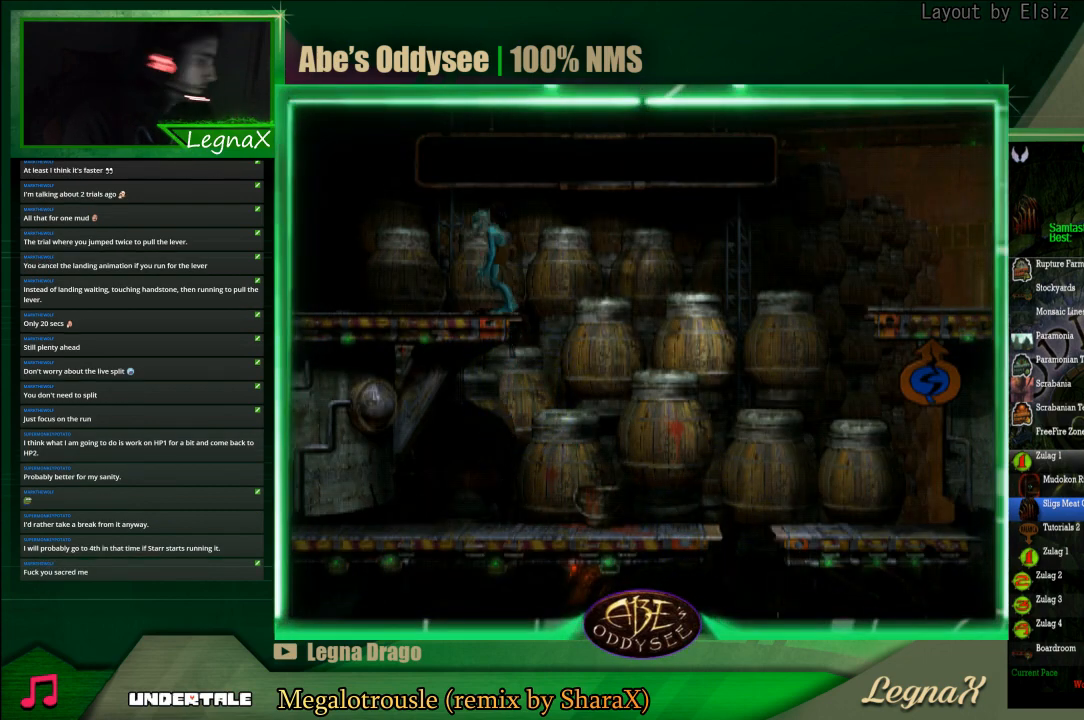
{"buttons": ["R1"], "left_stick": "left", "events": []}
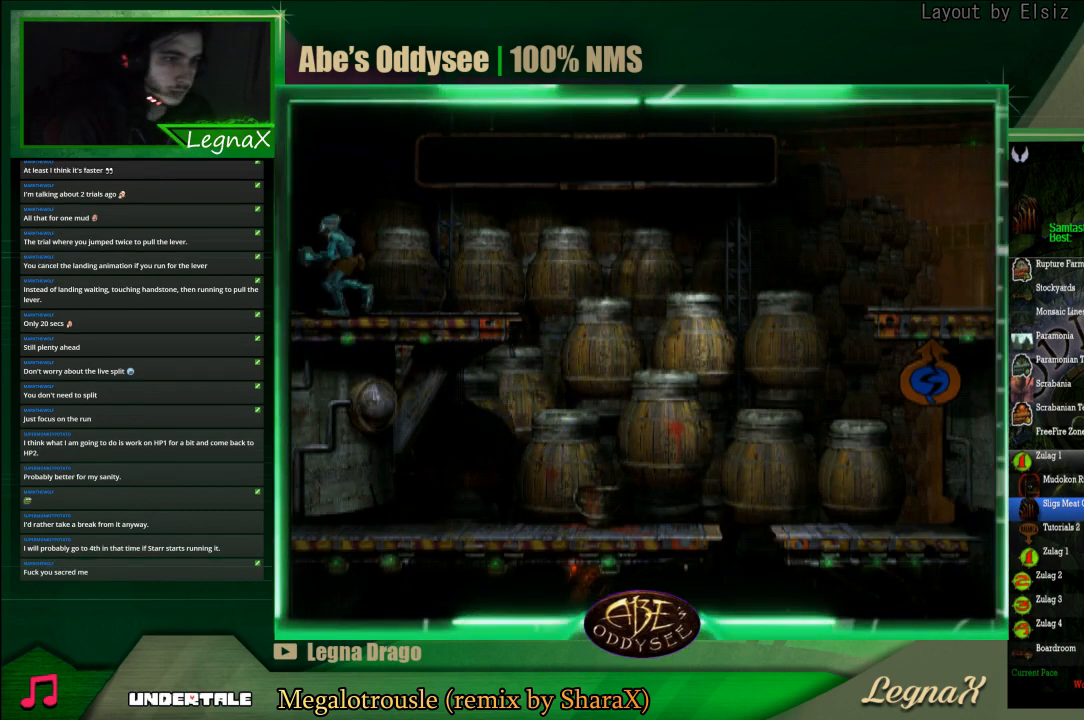
{"buttons": ["R1"], "left_stick": "left", "events": []}
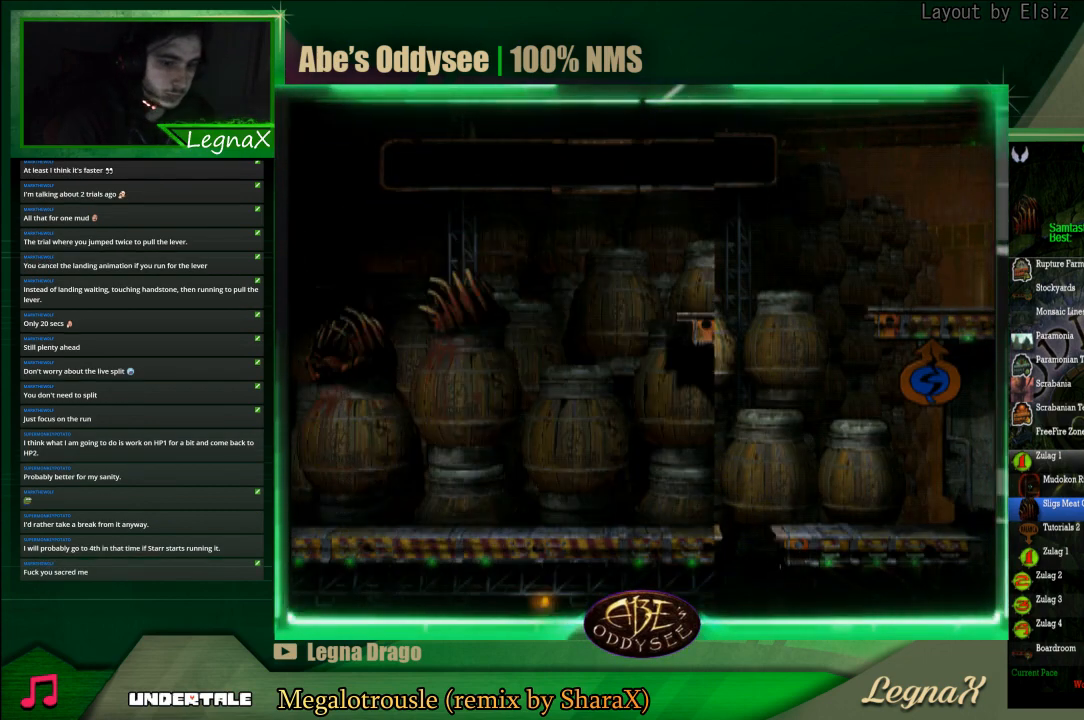
{"buttons": ["R1"], "left_stick": "left", "events": []}
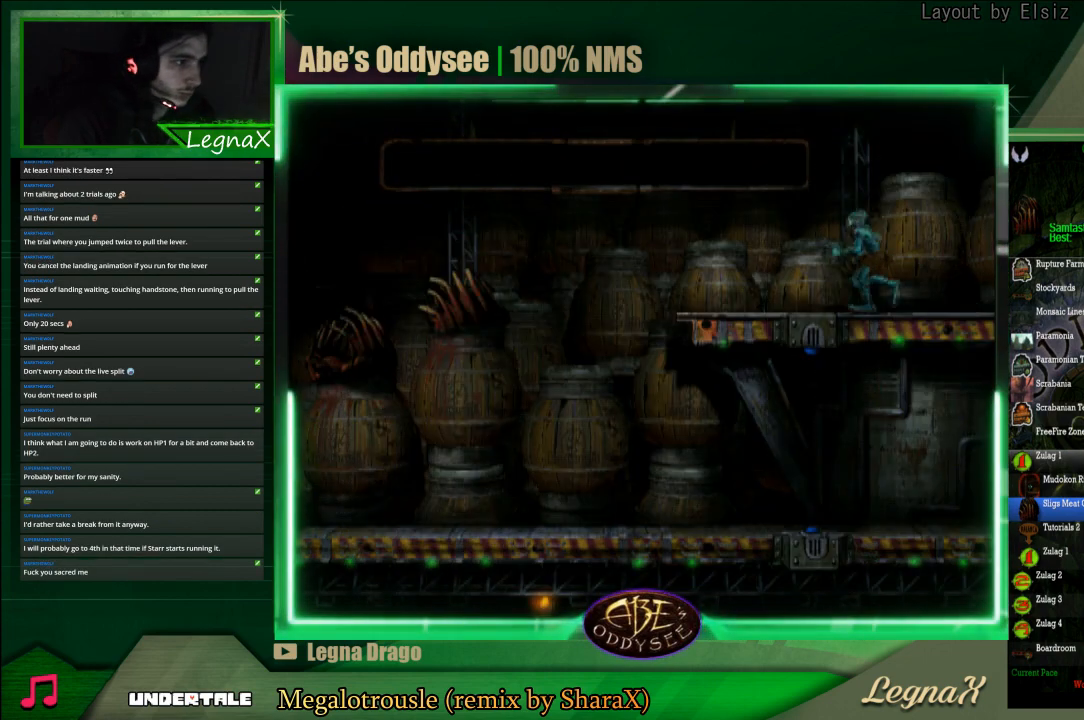
{"buttons": ["R1"], "left_stick": "left", "events": [[367, "TRIANGLE", "down"], [500, "TRIANGLE", "up"]]}
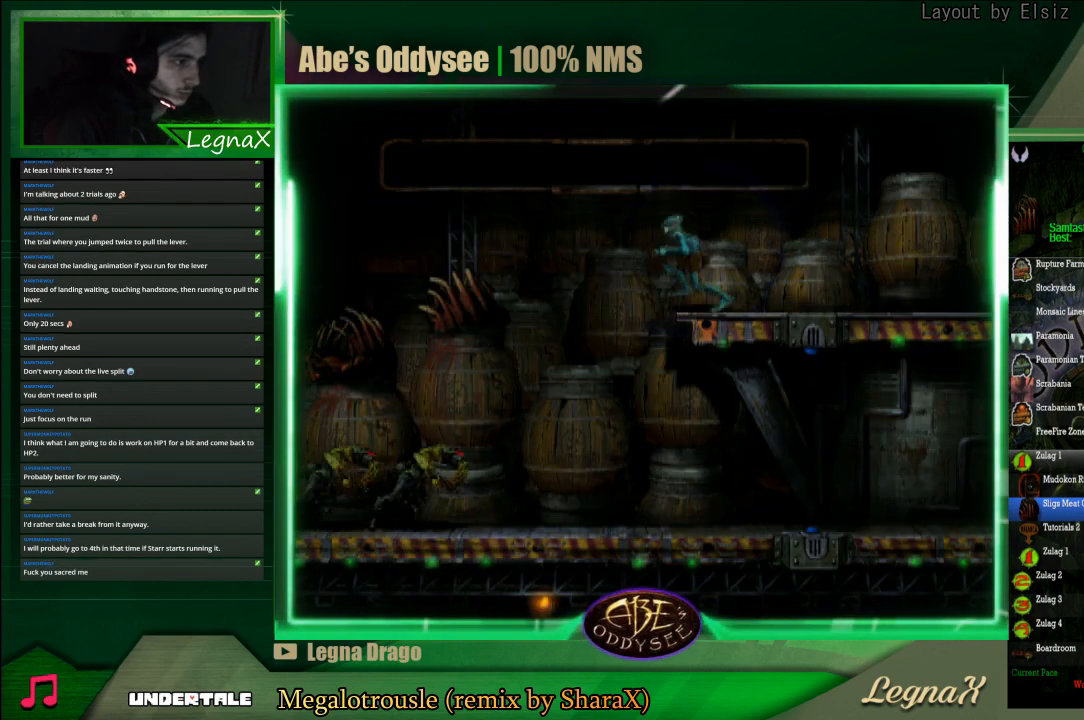
{"buttons": ["CROSS", "R1"], "left_stick": "left", "events": [[233, "CROSS", "down"]]}
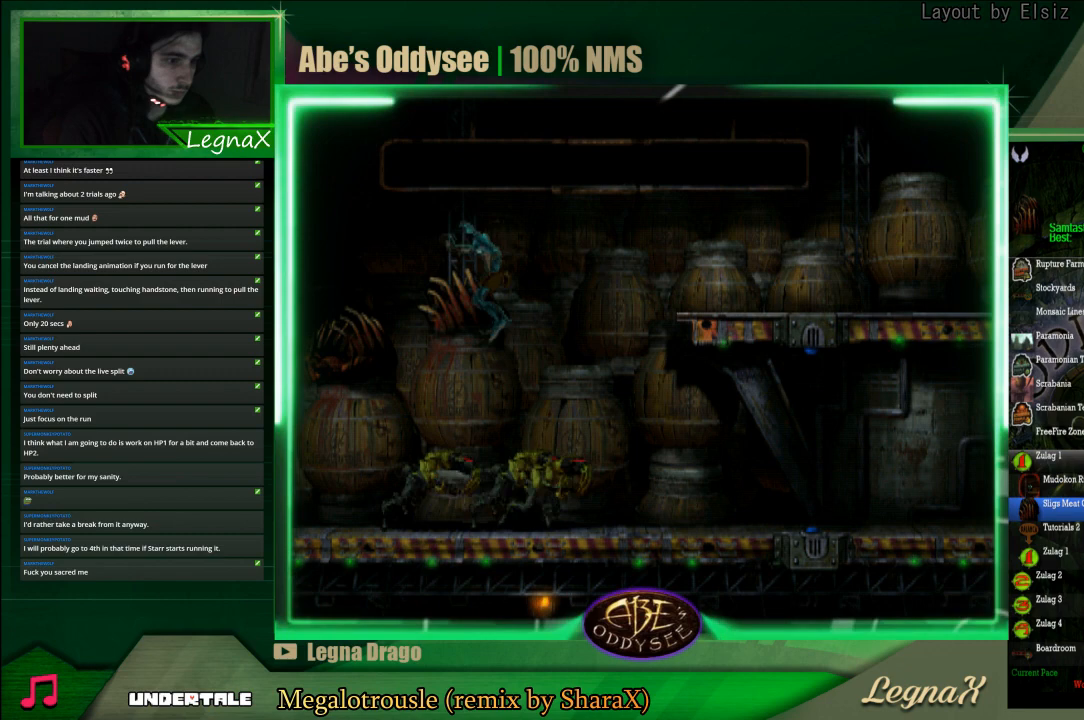
{"buttons": ["CROSS", "R1"], "left_stick": "left", "events": []}
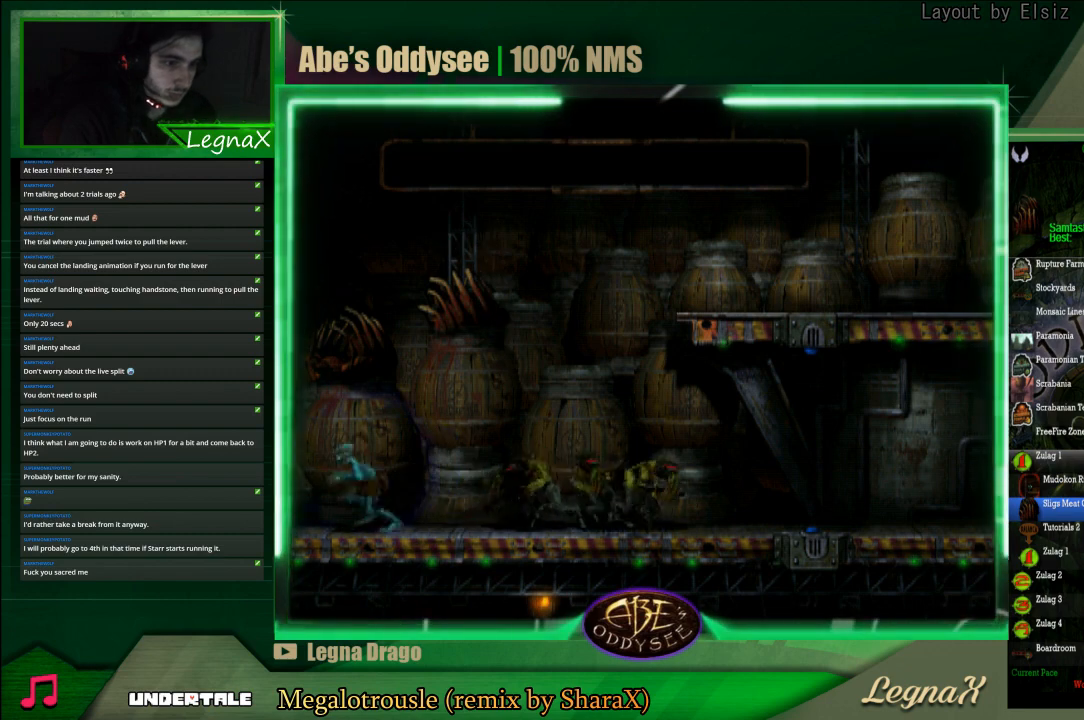
{"buttons": [], "left_stick": "center", "events": [[433, "CROSS", "up"], [433, "R1", "up"], [433, "left_stick", "center"]]}
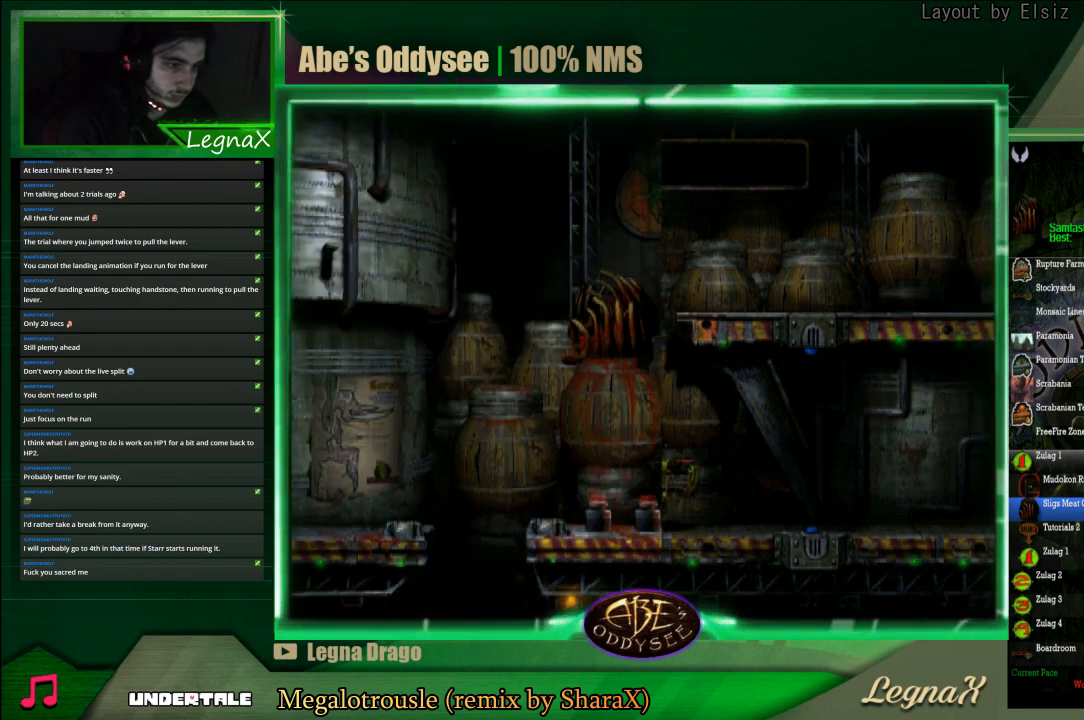
{"buttons": [], "left_stick": "up", "events": [[500, "left_stick", "up"]]}
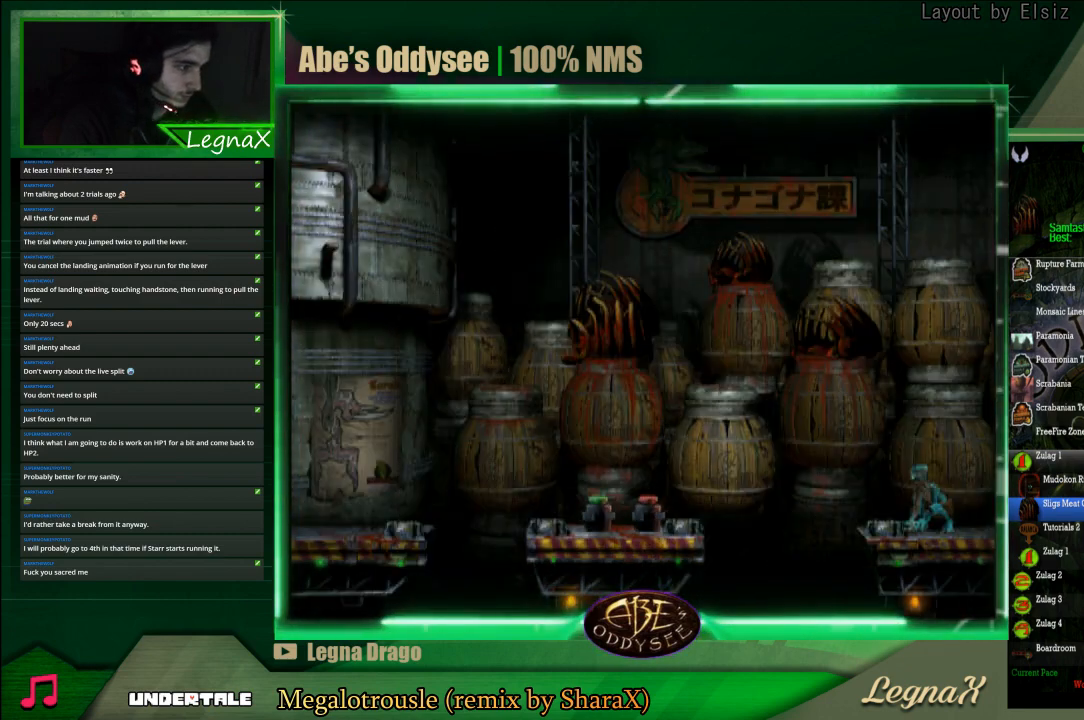
{"buttons": ["TRIANGLE"], "left_stick": "center", "events": [[133, "left_stick", "center"], [300, "left_stick", "left"], [400, "left_stick", "center"], [500, "TRIANGLE", "down"]]}
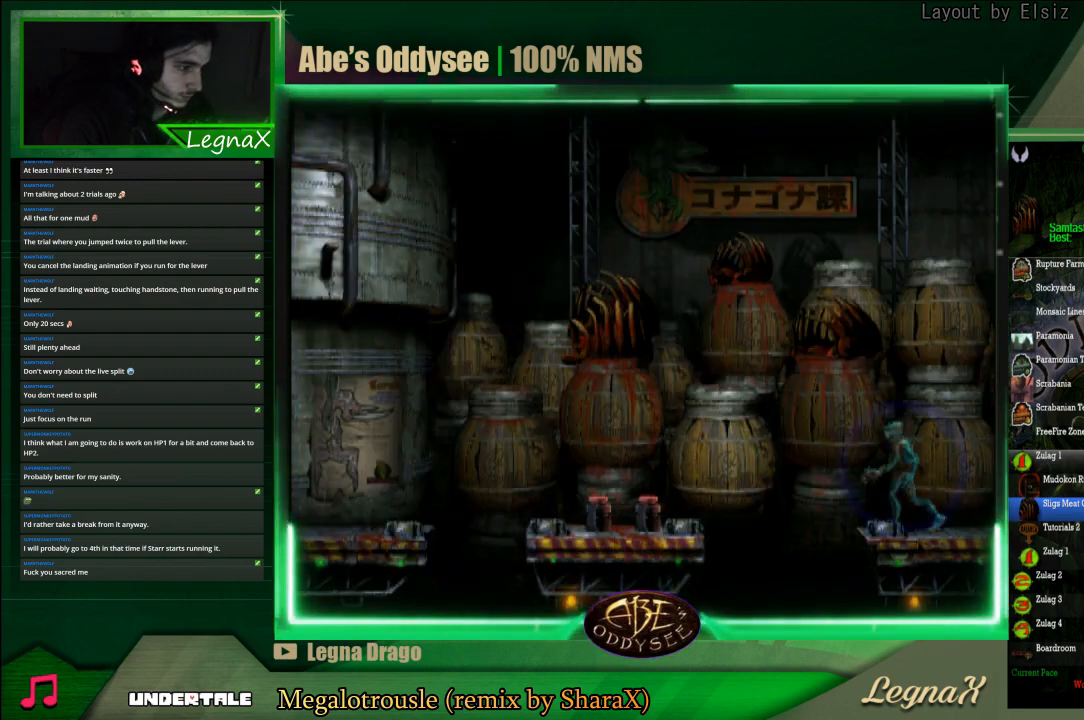
{"buttons": [], "left_stick": "up-left", "events": [[300, "TRIANGLE", "up"], [300, "left_stick", "up-left"]]}
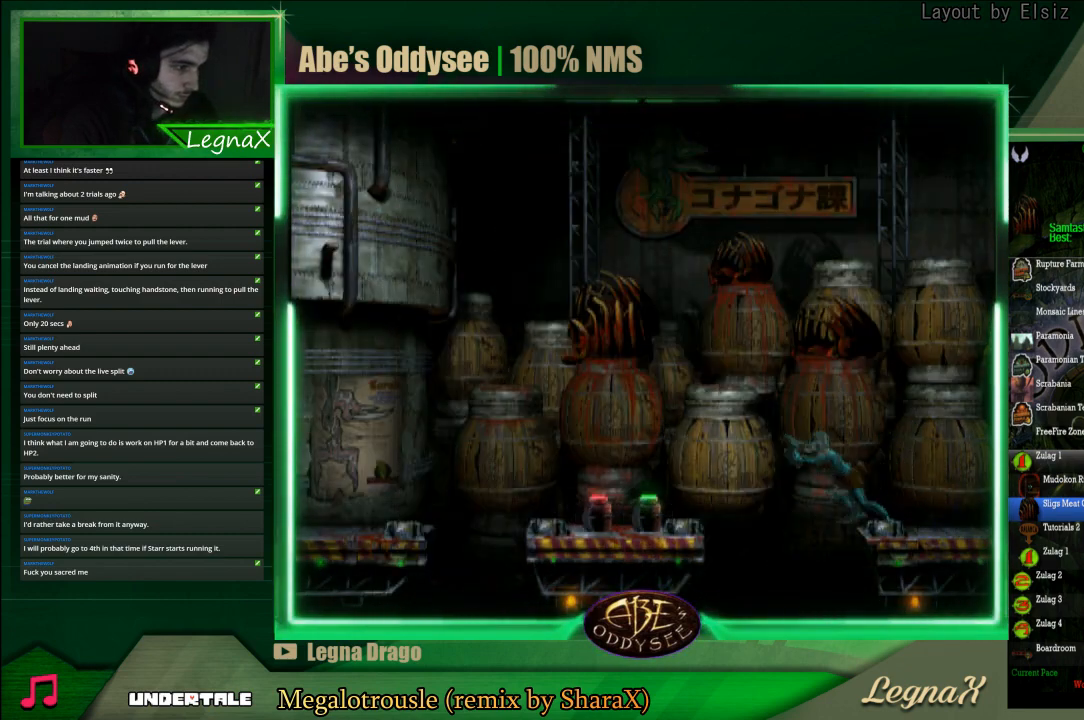
{"buttons": [], "left_stick": "up-left", "events": []}
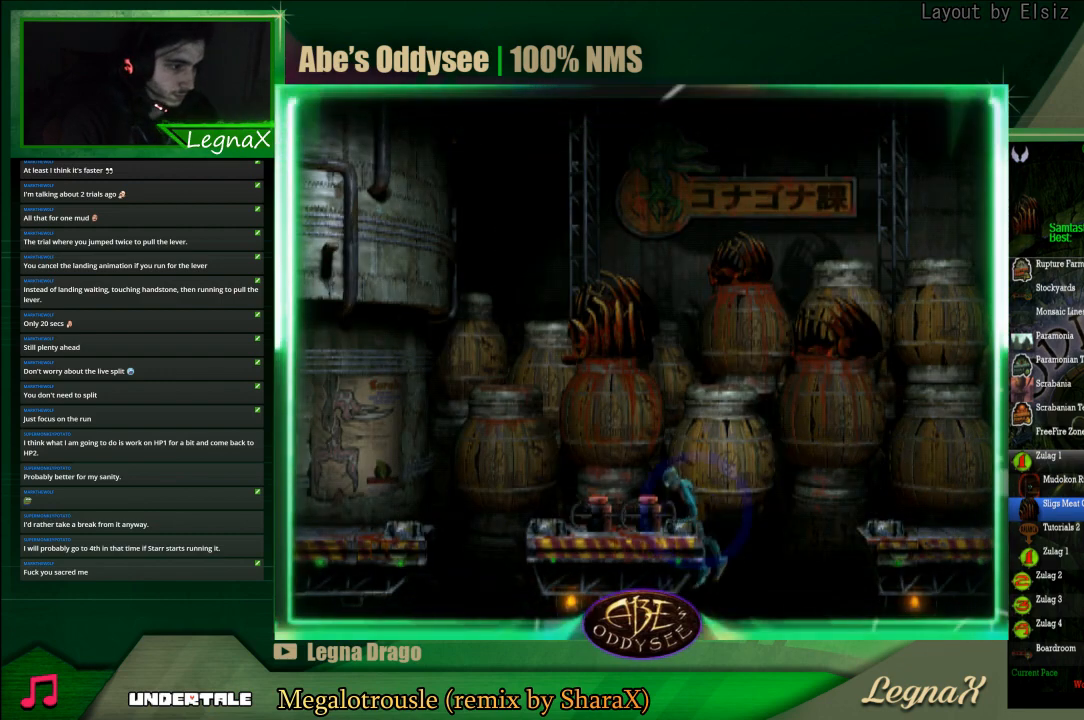
{"buttons": ["TRIANGLE"], "left_stick": "center", "events": [[100, "left_stick", "center"], [133, "TRIANGLE", "down"]]}
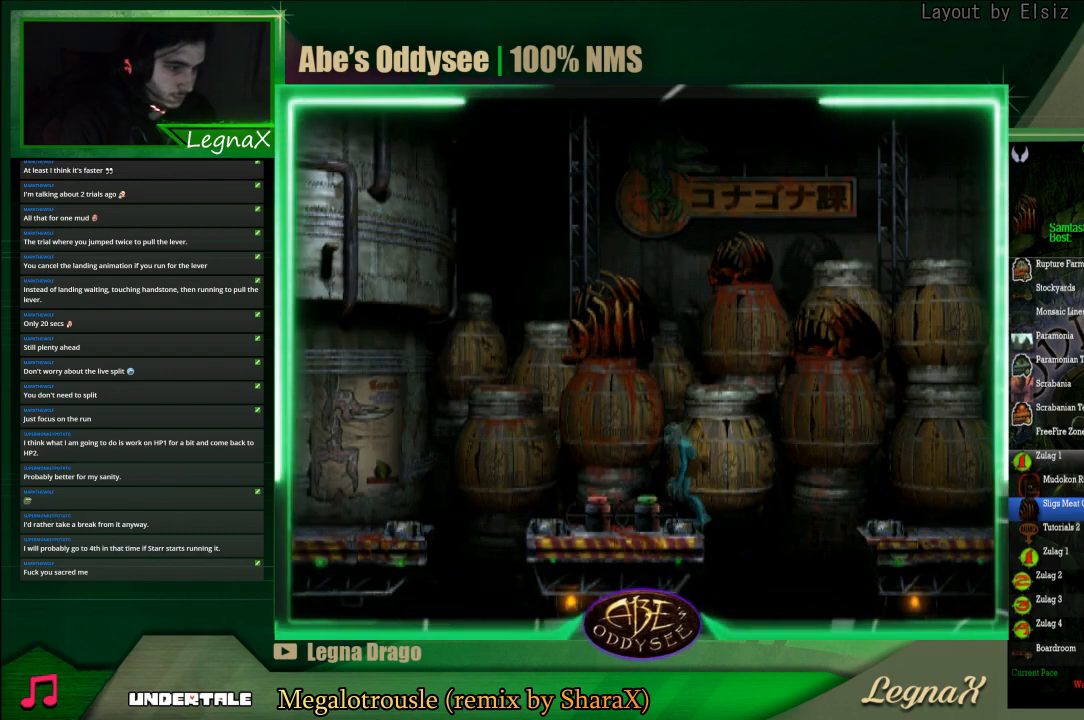
{"buttons": ["TRIANGLE"], "left_stick": "center", "events": []}
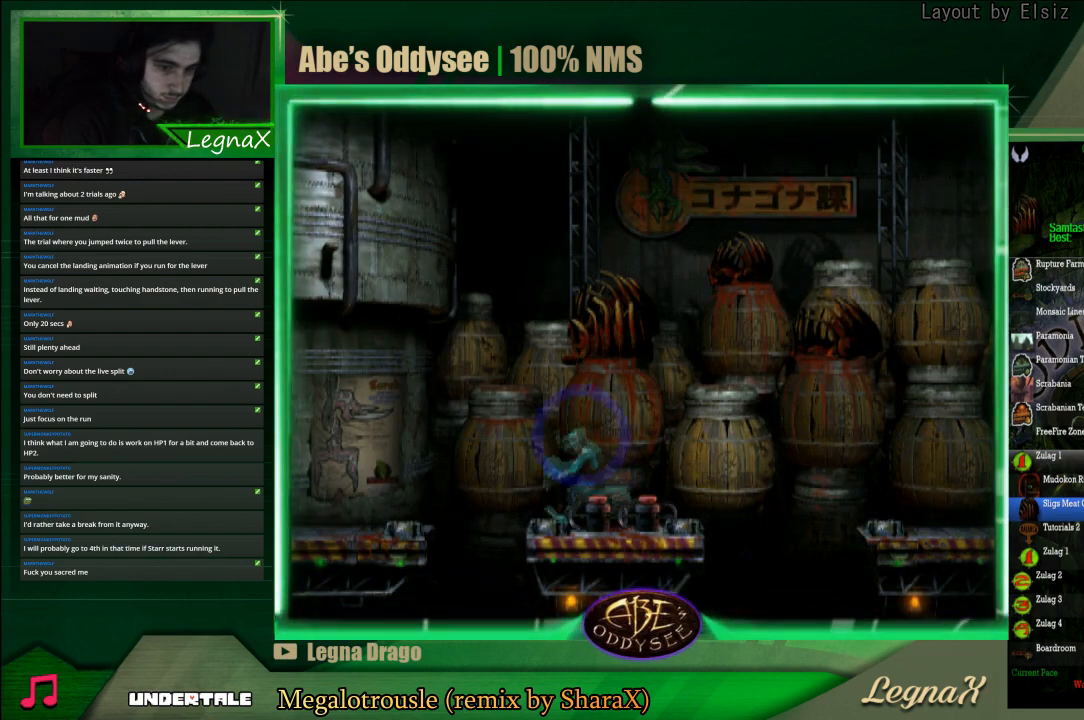
{"buttons": ["R1"], "left_stick": "left", "events": [[233, "TRIANGLE", "up"], [300, "R1", "down"], [300, "left_stick", "left"]]}
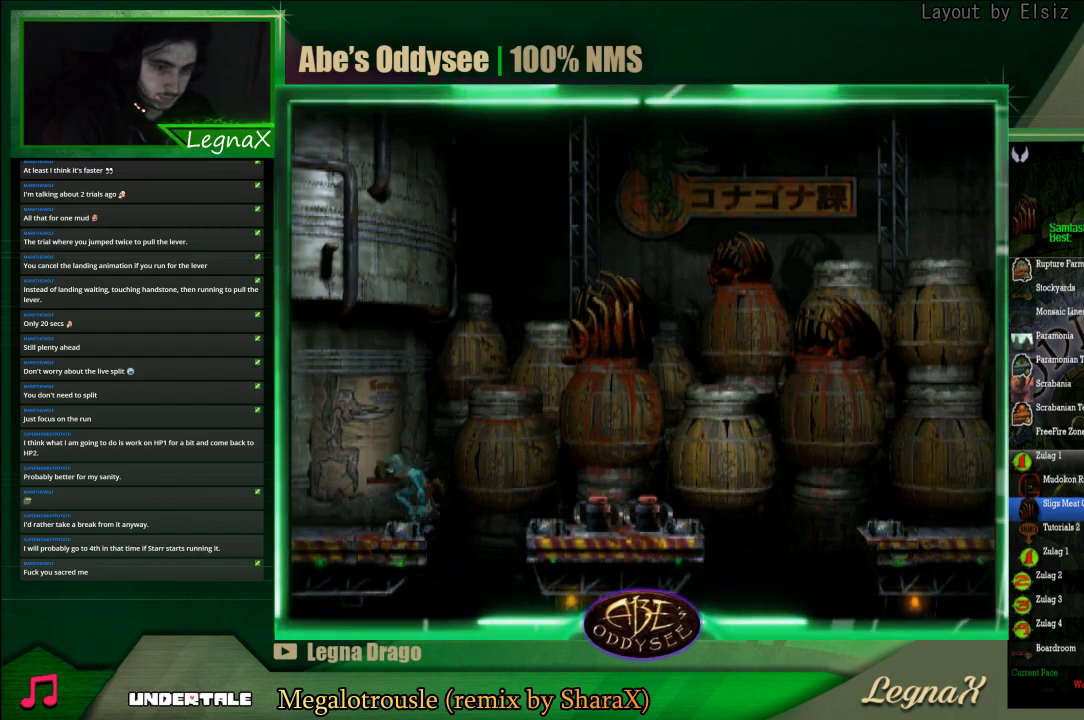
{"buttons": ["R1"], "left_stick": "left", "events": []}
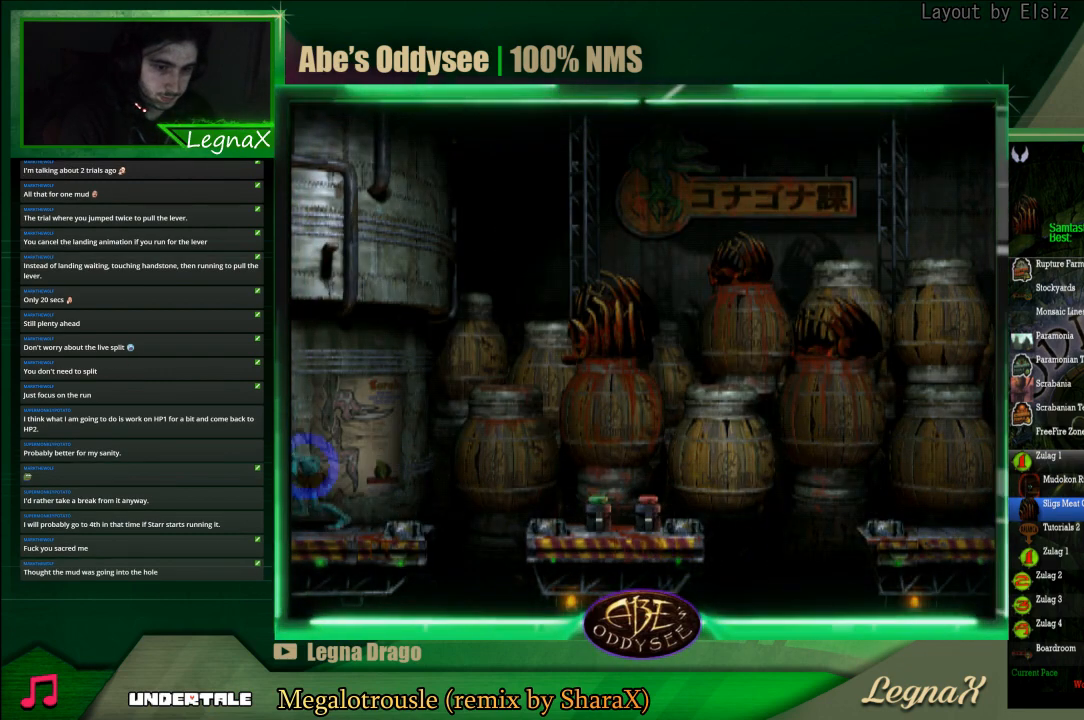
{"buttons": ["R1"], "left_stick": "left", "events": []}
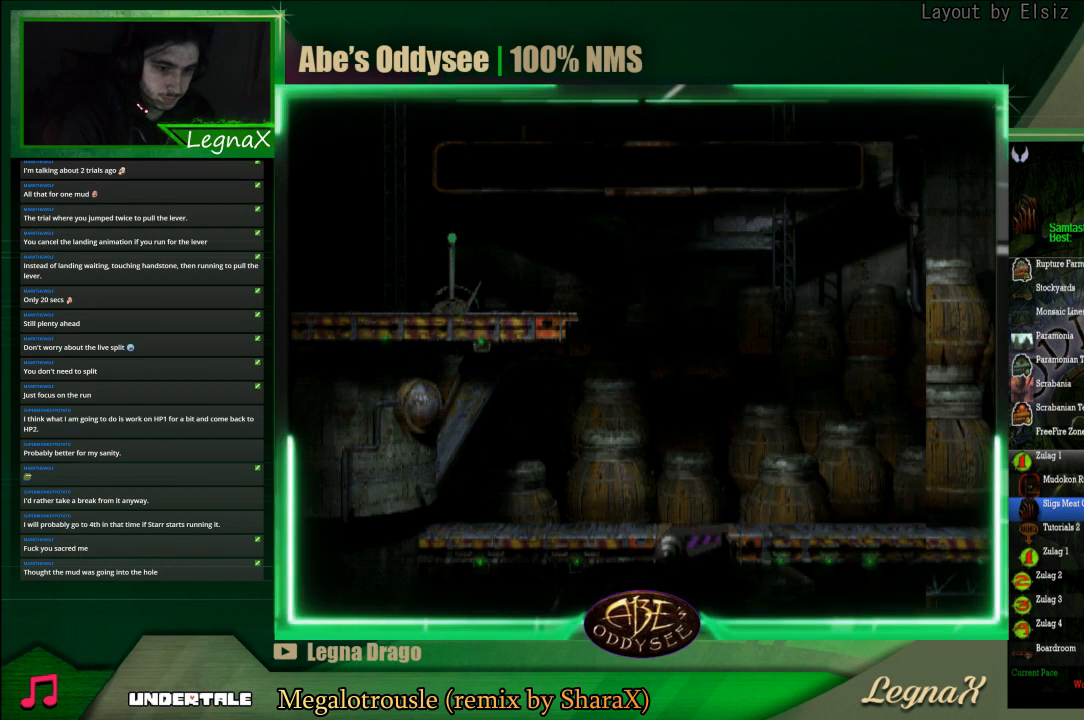
{"buttons": ["R1"], "left_stick": "left", "events": []}
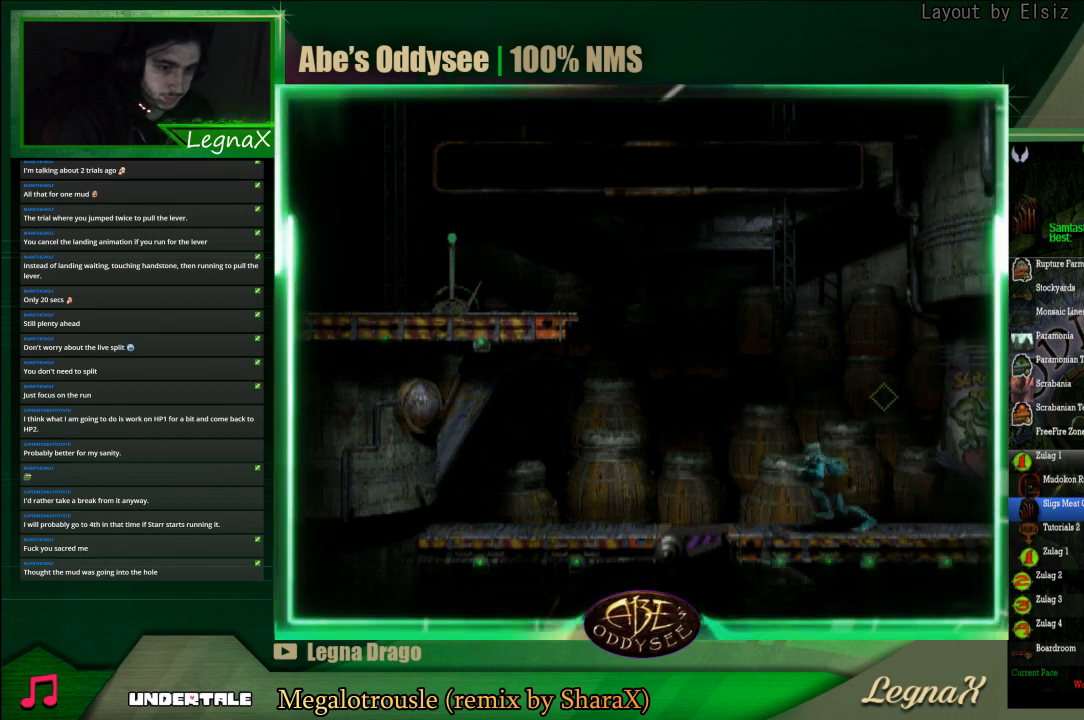
{"buttons": ["TRIANGLE", "R1"], "left_stick": "up", "events": [[333, "TRIANGLE", "down"], [500, "left_stick", "up"]]}
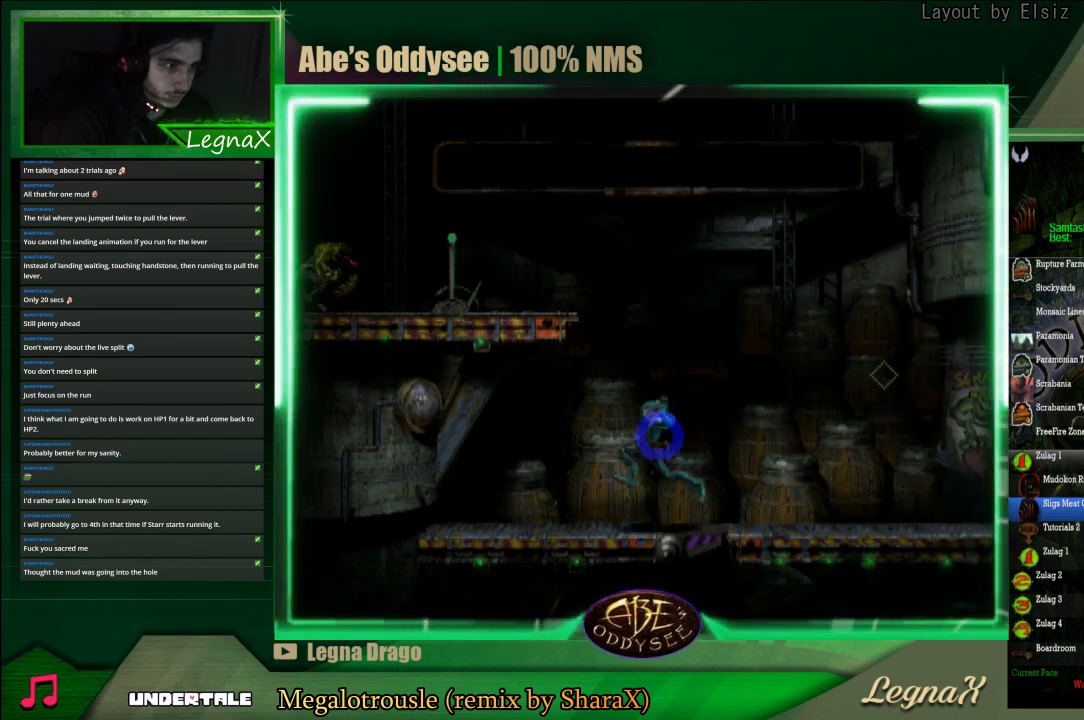
{"buttons": [], "left_stick": "up", "events": [[133, "R1", "up"], [133, "TRIANGLE", "up"]]}
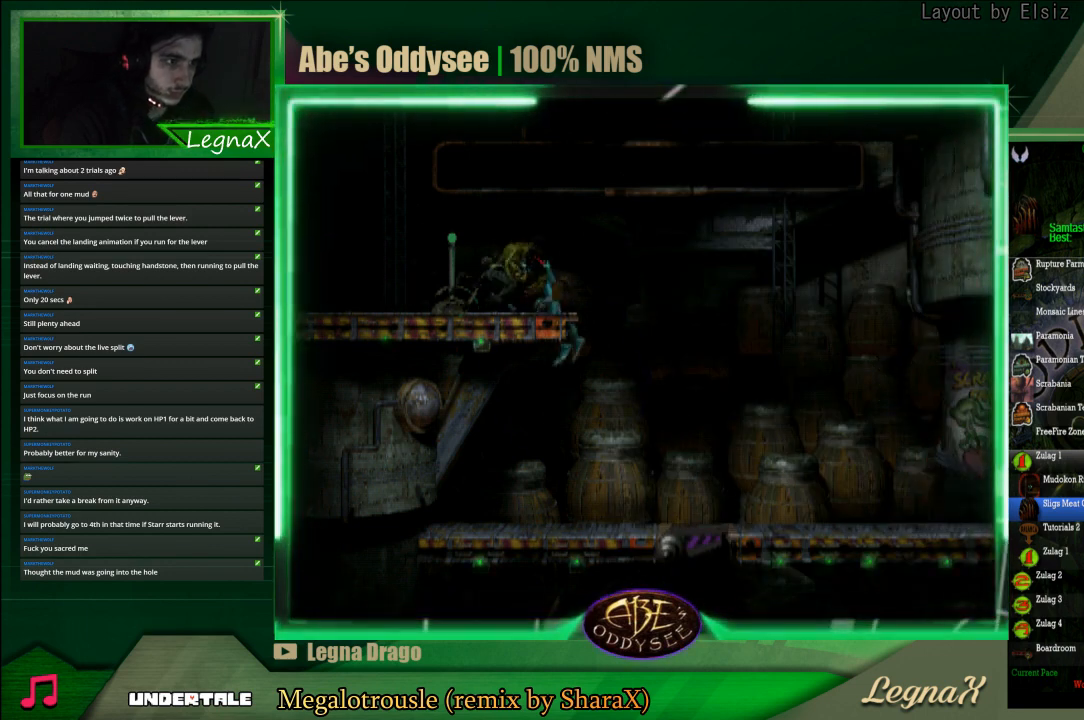
{"buttons": [], "left_stick": "left", "events": [[67, "left_stick", "center"], [167, "left_stick", "left"]]}
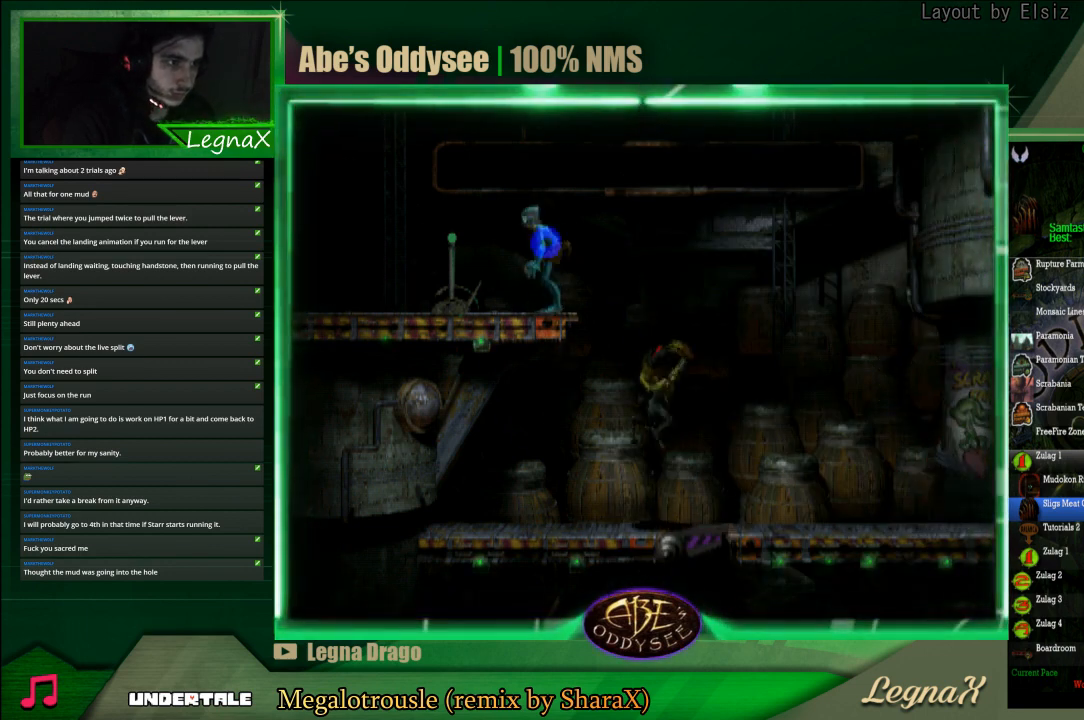
{"buttons": [], "left_stick": "center", "events": [[100, "left_stick", "center"], [167, "SQUARE", "down"], [233, "SQUARE", "up"], [267, "SQUARE", "down"], [367, "SQUARE", "up"], [400, "SQUARE", "down"], [467, "SQUARE", "up"]]}
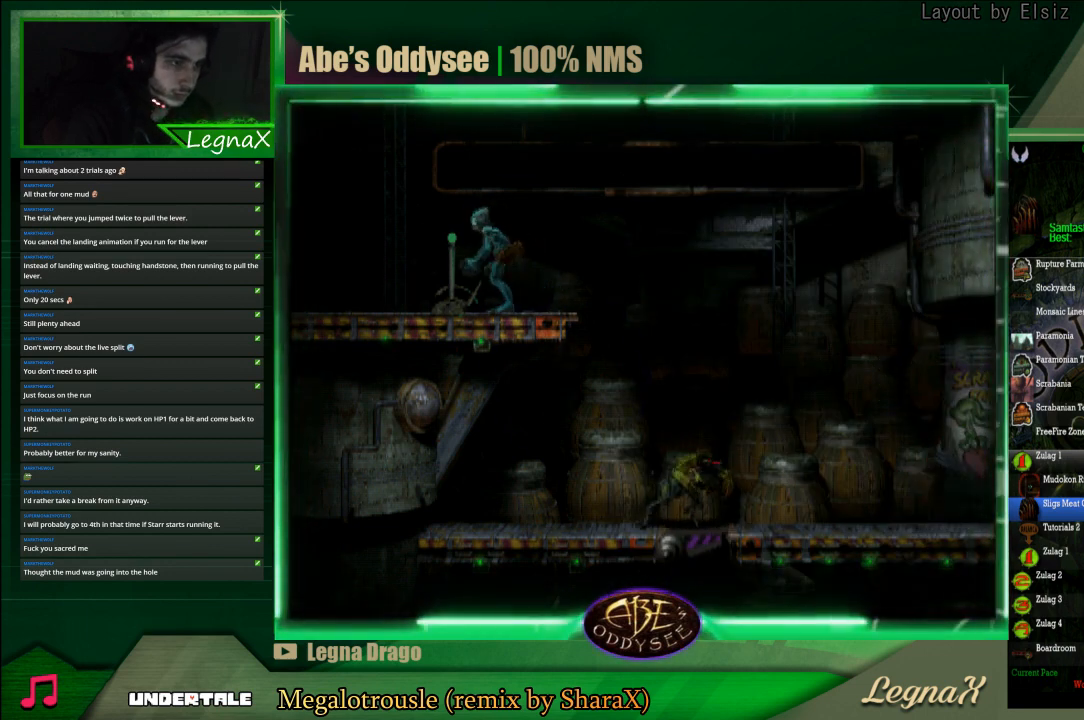
{"buttons": ["R1"], "left_stick": "right", "events": [[33, "SQUARE", "down"], [100, "SQUARE", "up"], [167, "left_stick", "right"], [233, "R1", "down"]]}
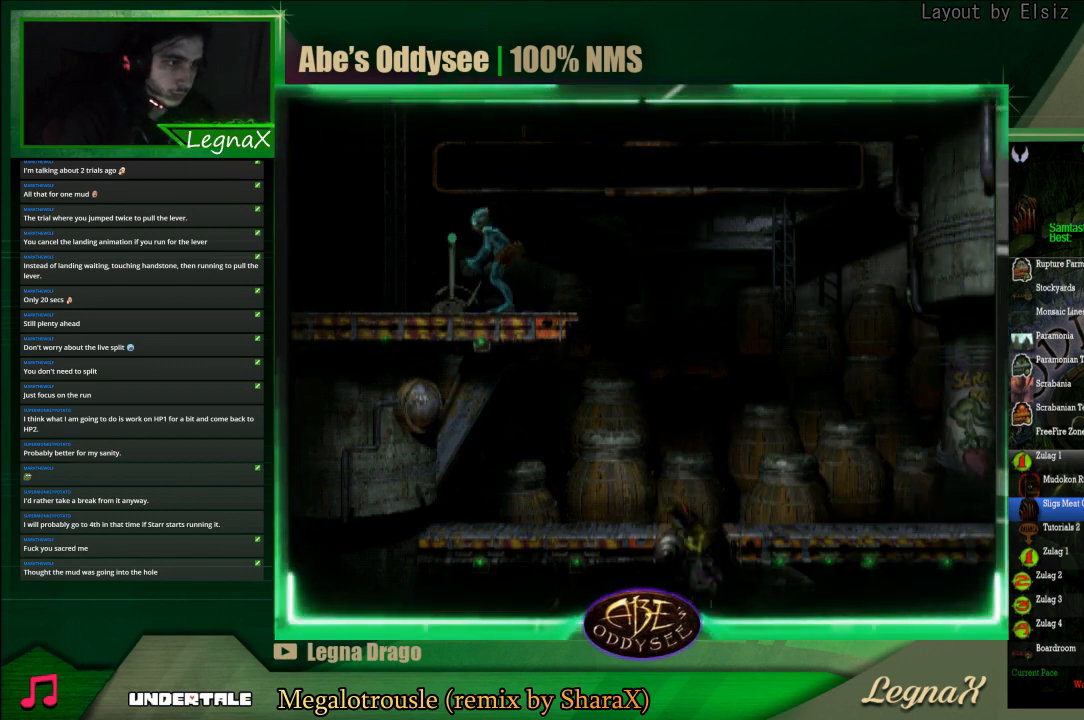
{"buttons": [], "left_stick": "center", "events": [[467, "R1", "up"], [500, "left_stick", "center"]]}